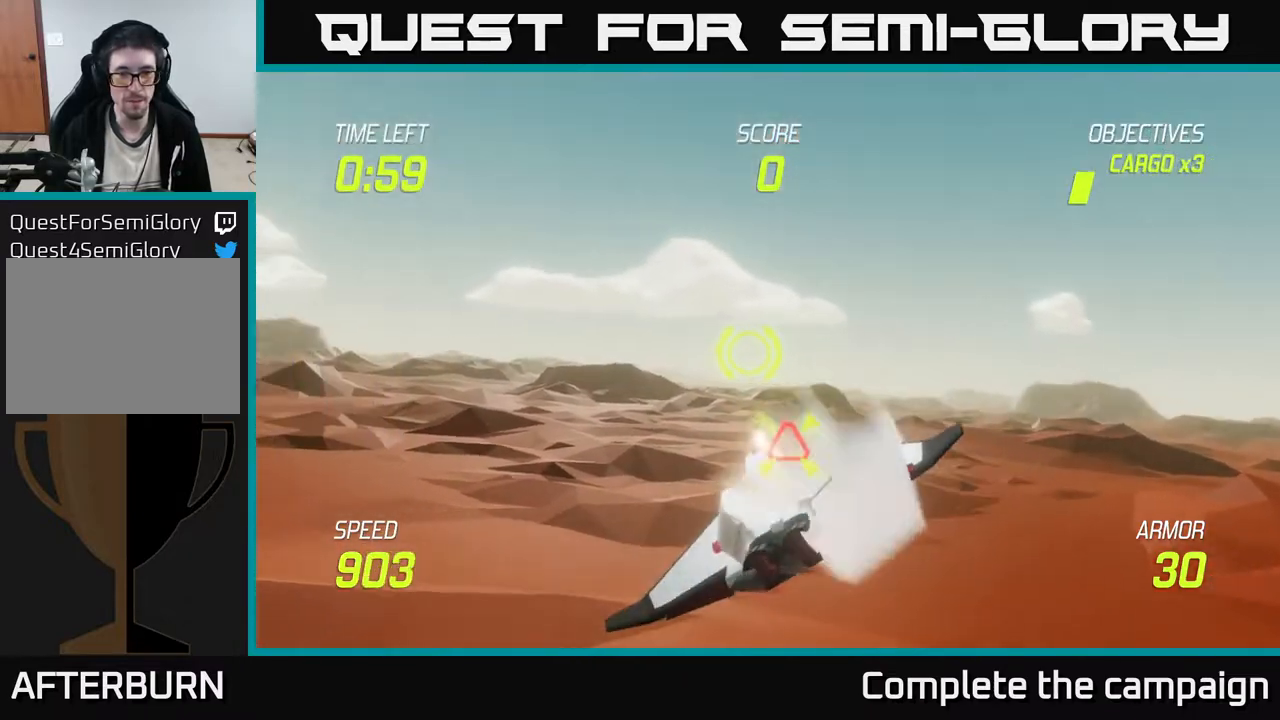
Gameplay with a controller (Xbox layout); each line is a JSON object with the inputs held at the frame after it. "events" lists button and stick changes between this image and that frame as [ms after this image, input, new state], when the widget could be followed in between. Not read: right_stick.
{"buttons": [], "left_stick": "center", "events": [[33, "left_stick", "right"], [50, "R2", "up"], [367, "left_stick", "left"], [450, "left_stick", "center"]]}
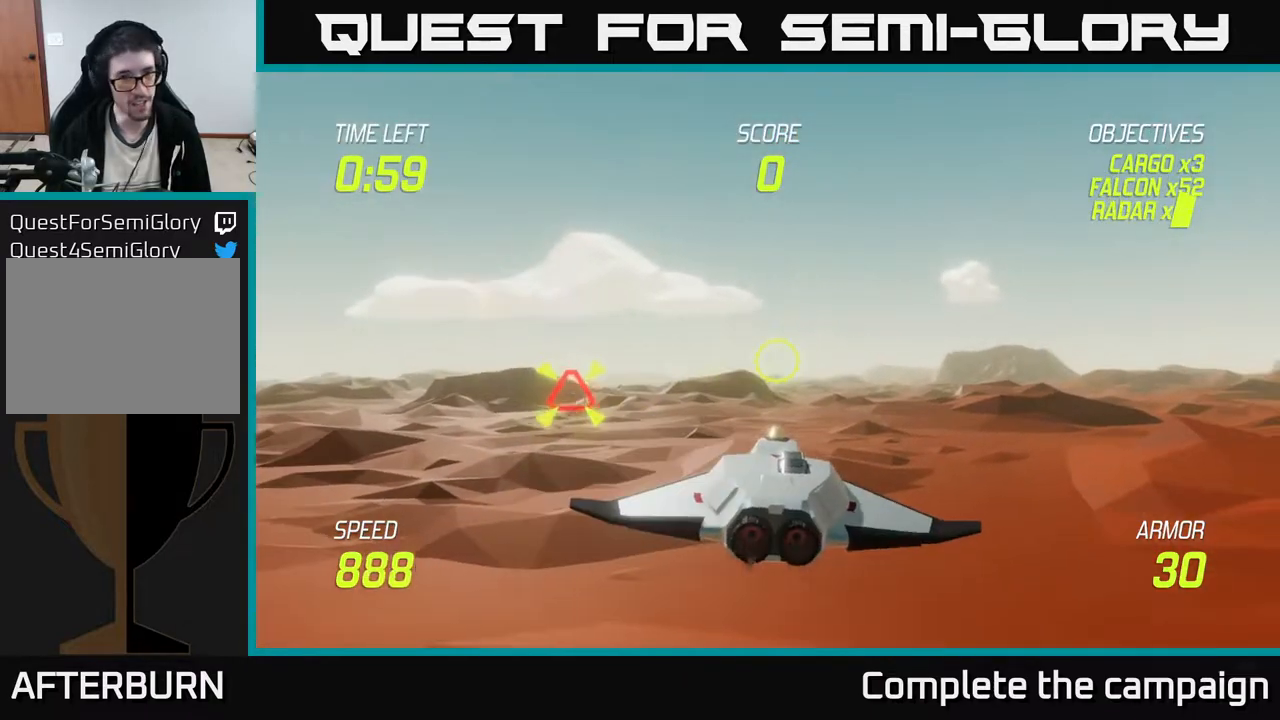
{"buttons": [], "left_stick": "right", "events": [[417, "left_stick", "right"]]}
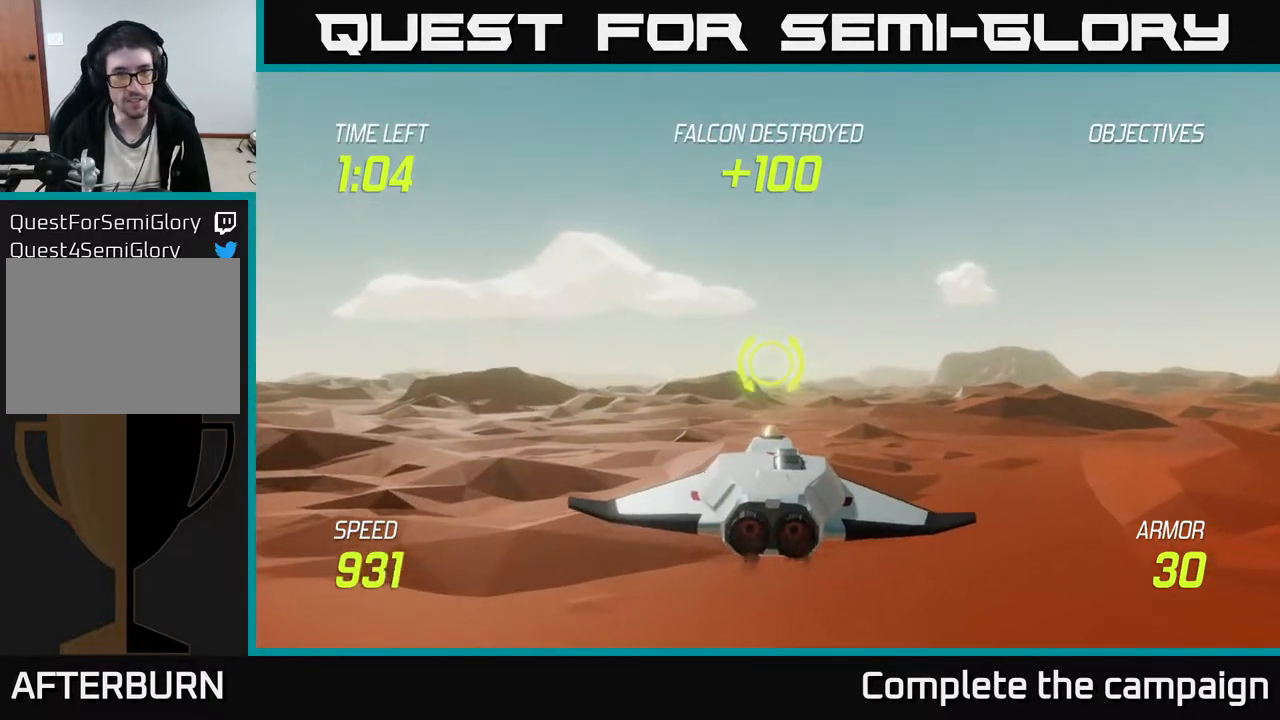
{"buttons": [], "left_stick": "center", "events": [[117, "left_stick", "left"], [250, "left_stick", "center"]]}
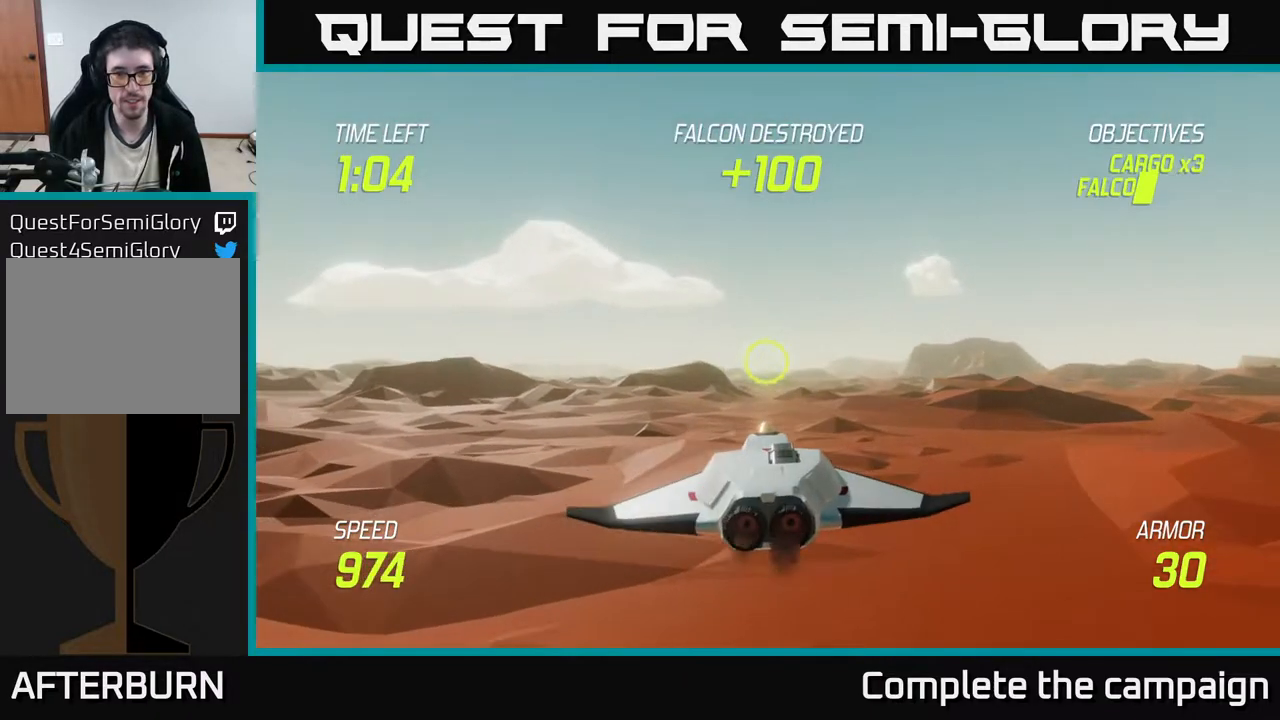
{"buttons": [], "left_stick": "up-right", "events": [[83, "left_stick", "left"], [333, "left_stick", "center"], [400, "R2", "down"], [467, "left_stick", "up-right"], [483, "R2", "up"]]}
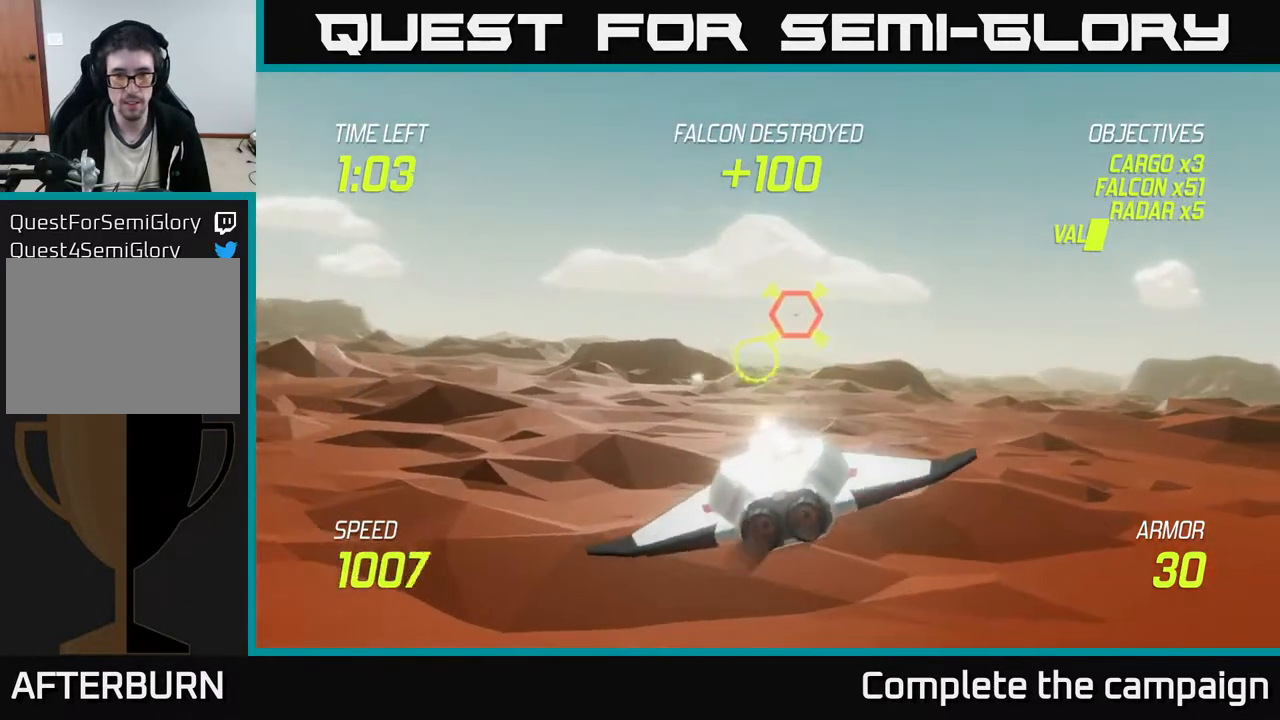
{"buttons": [], "left_stick": "center", "events": [[100, "R2", "down"], [100, "left_stick", "up-left"], [200, "left_stick", "center"], [233, "R2", "up"], [317, "left_stick", "right"], [467, "left_stick", "center"]]}
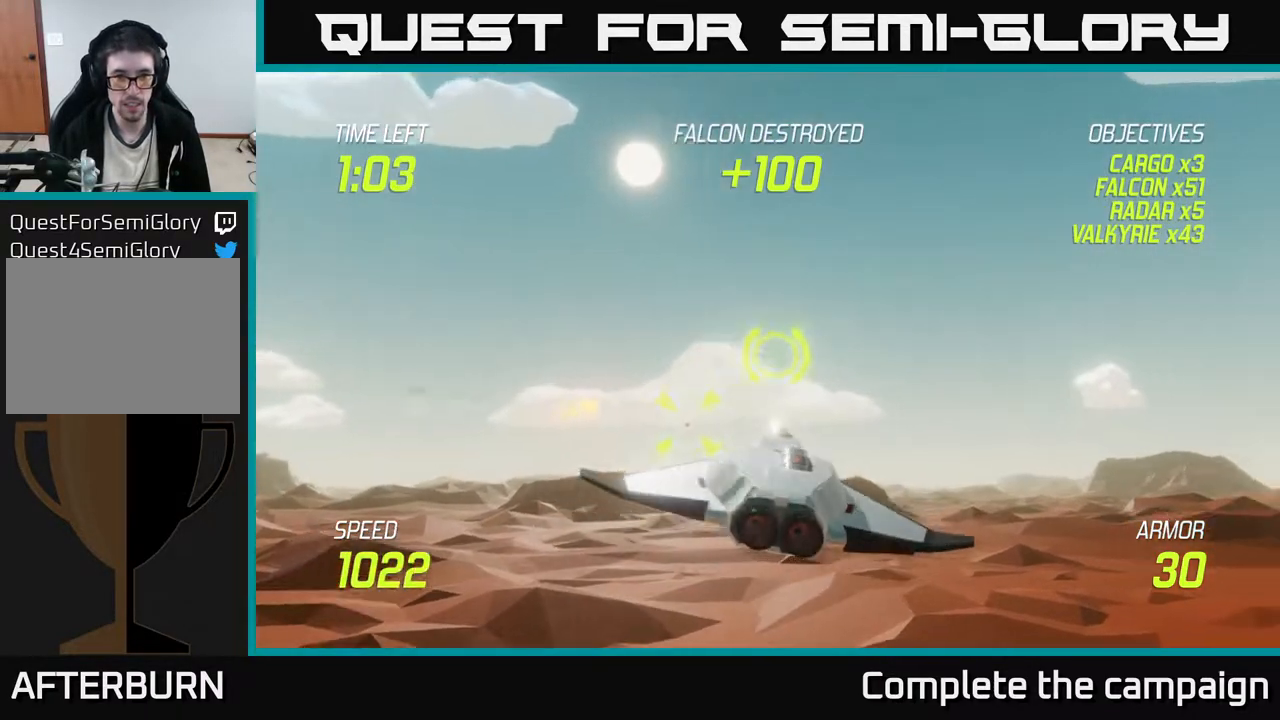
{"buttons": [], "left_stick": "center", "events": []}
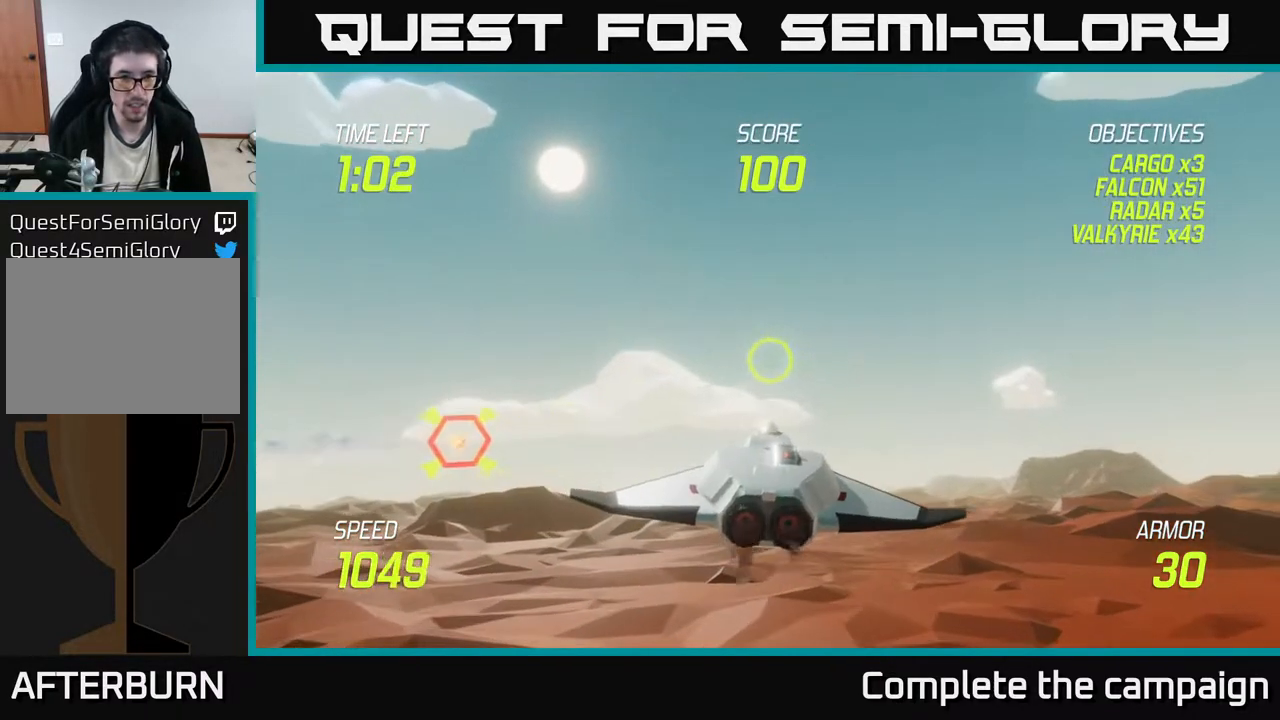
{"buttons": [], "left_stick": "down-right", "events": [[250, "left_stick", "down-right"]]}
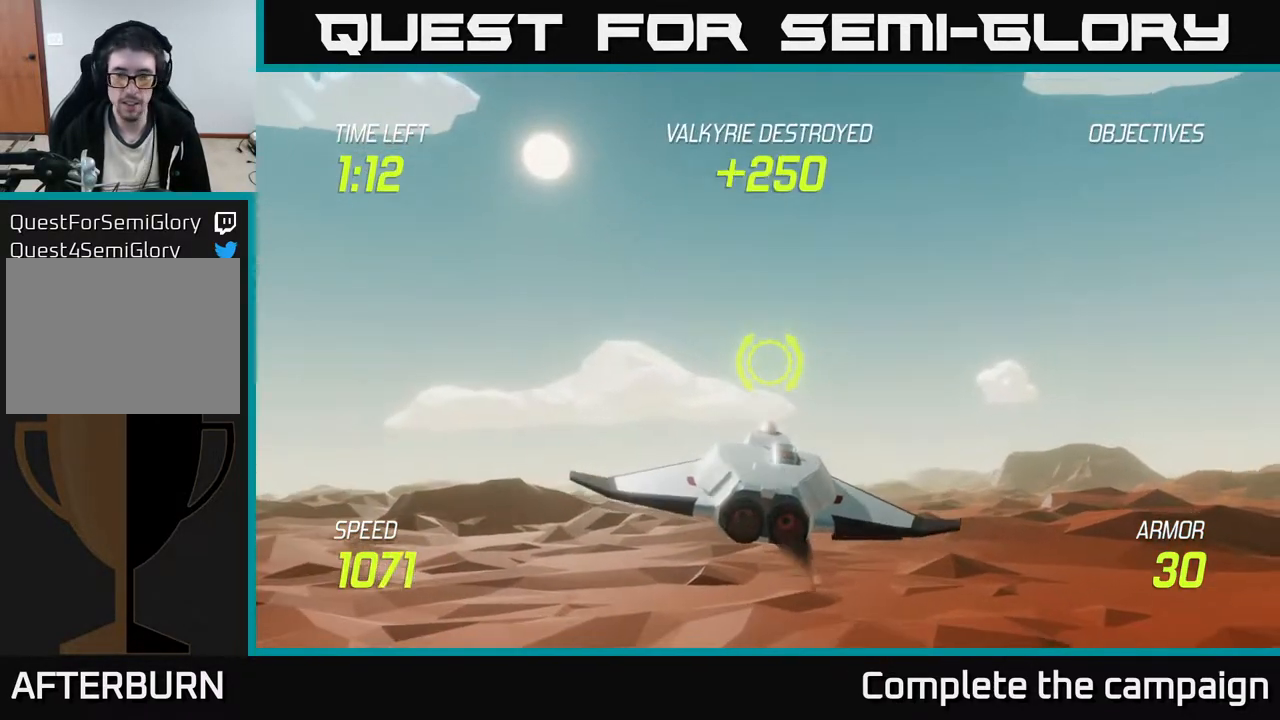
{"buttons": [], "left_stick": "right", "events": [[17, "left_stick", "center"], [183, "left_stick", "right"], [317, "left_stick", "down-right"], [483, "left_stick", "right"]]}
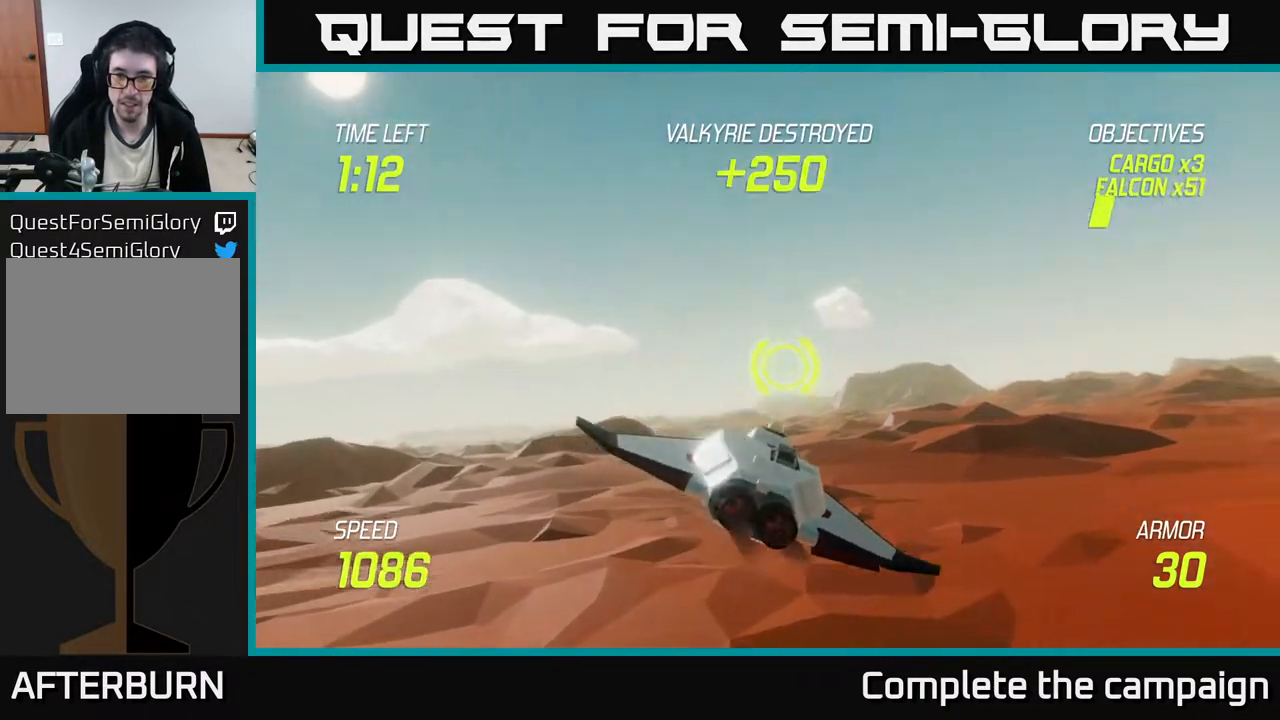
{"buttons": [], "left_stick": "up-right", "events": [[167, "left_stick", "center"], [367, "left_stick", "right"], [417, "left_stick", "up-right"]]}
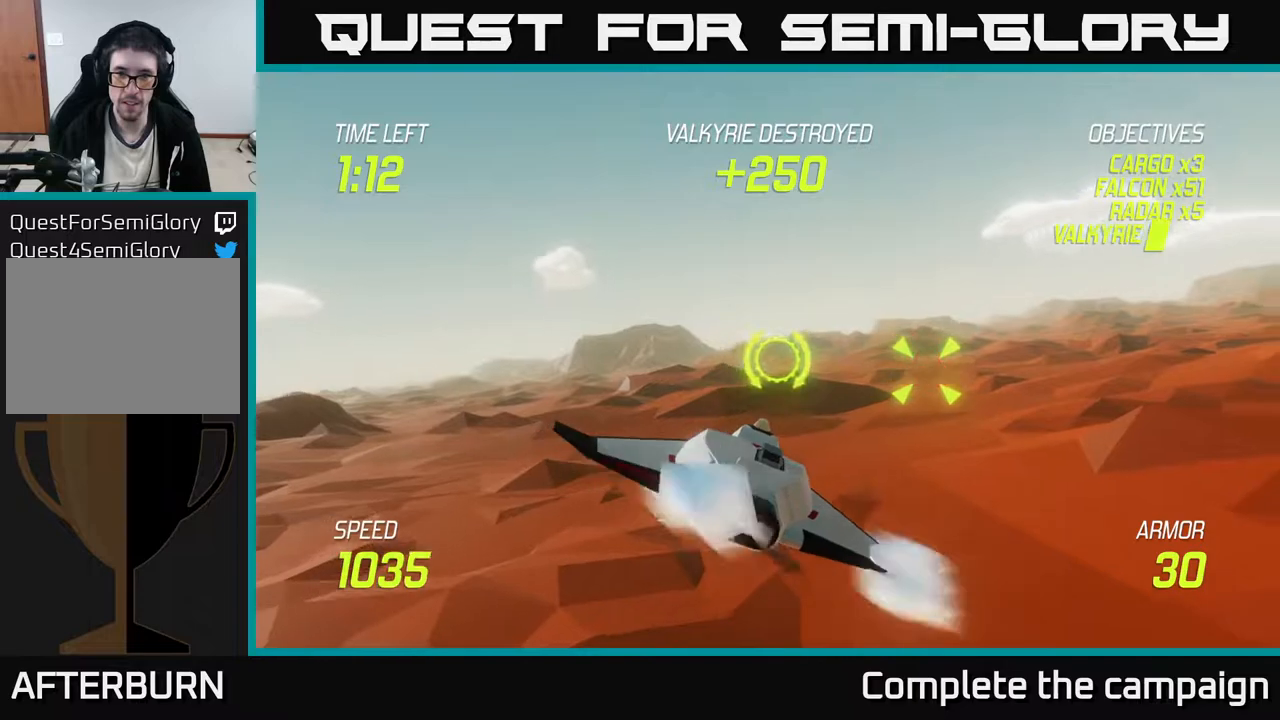
{"buttons": [], "left_stick": "right", "events": [[67, "R2", "down"], [133, "left_stick", "down-right"], [167, "R2", "up"], [300, "left_stick", "center"], [417, "left_stick", "right"]]}
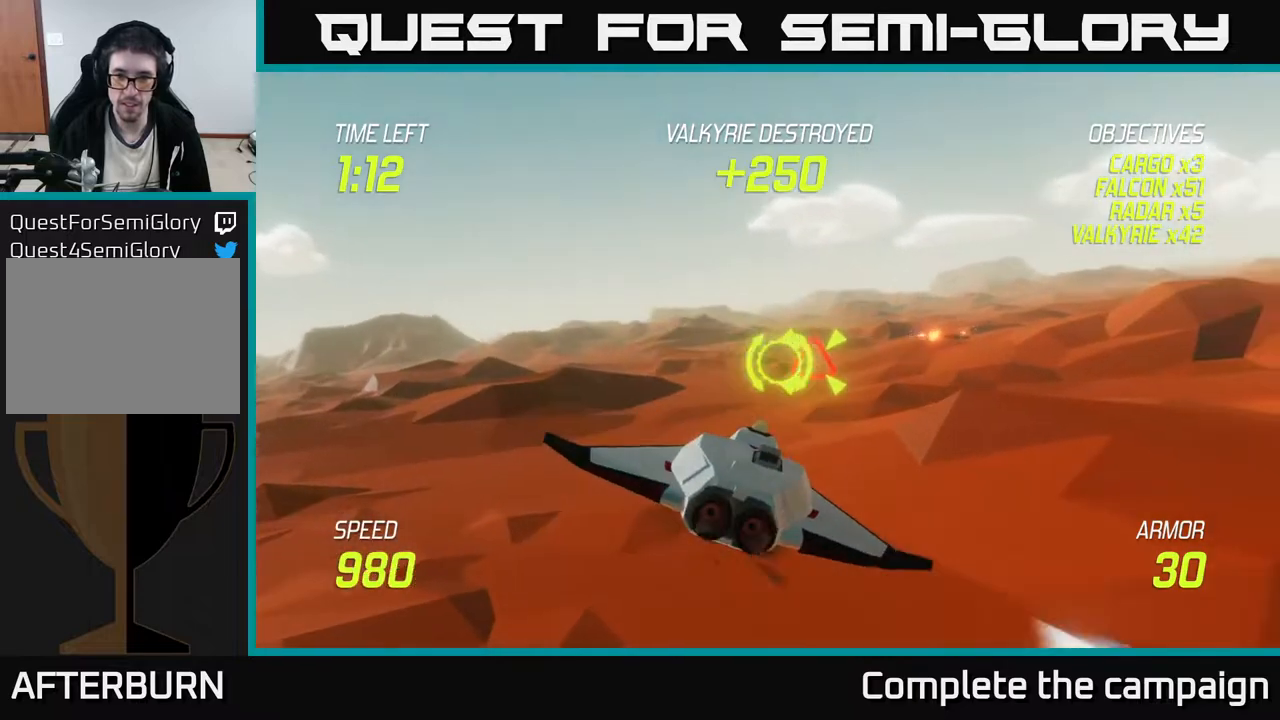
{"buttons": [], "left_stick": "right", "events": [[117, "left_stick", "center"], [300, "left_stick", "right"]]}
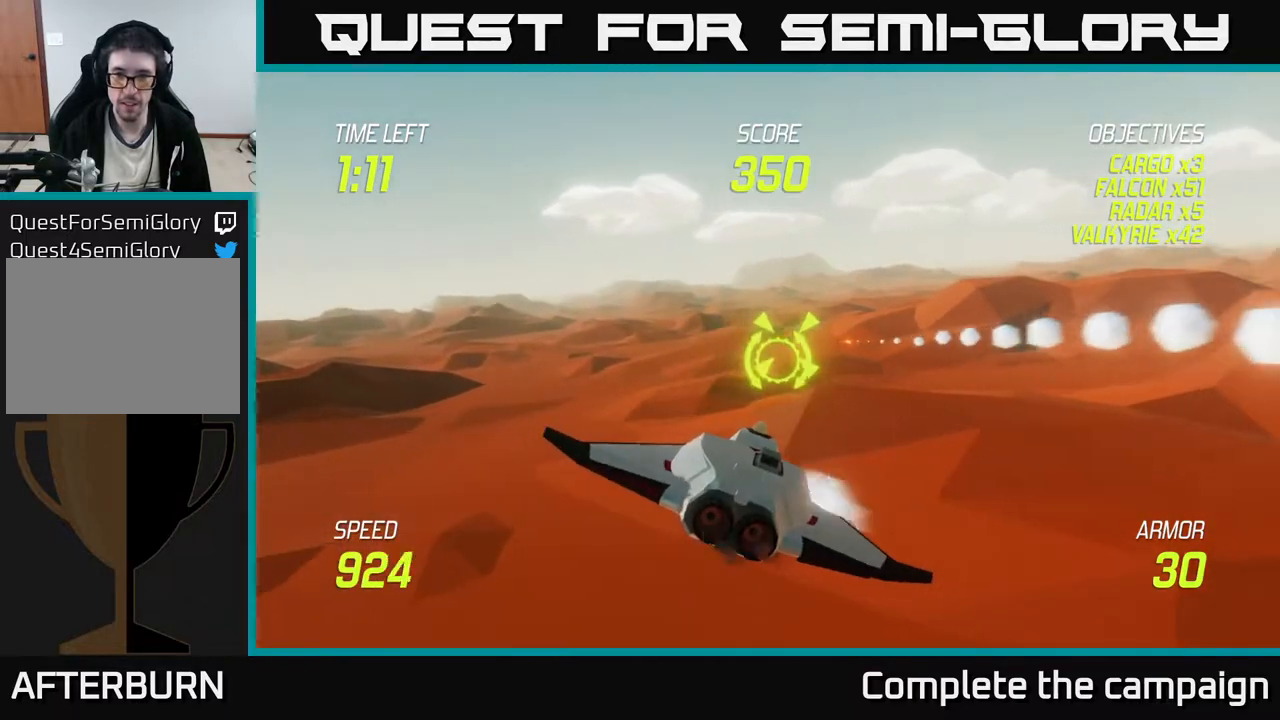
{"buttons": [], "left_stick": "center", "events": [[133, "left_stick", "center"]]}
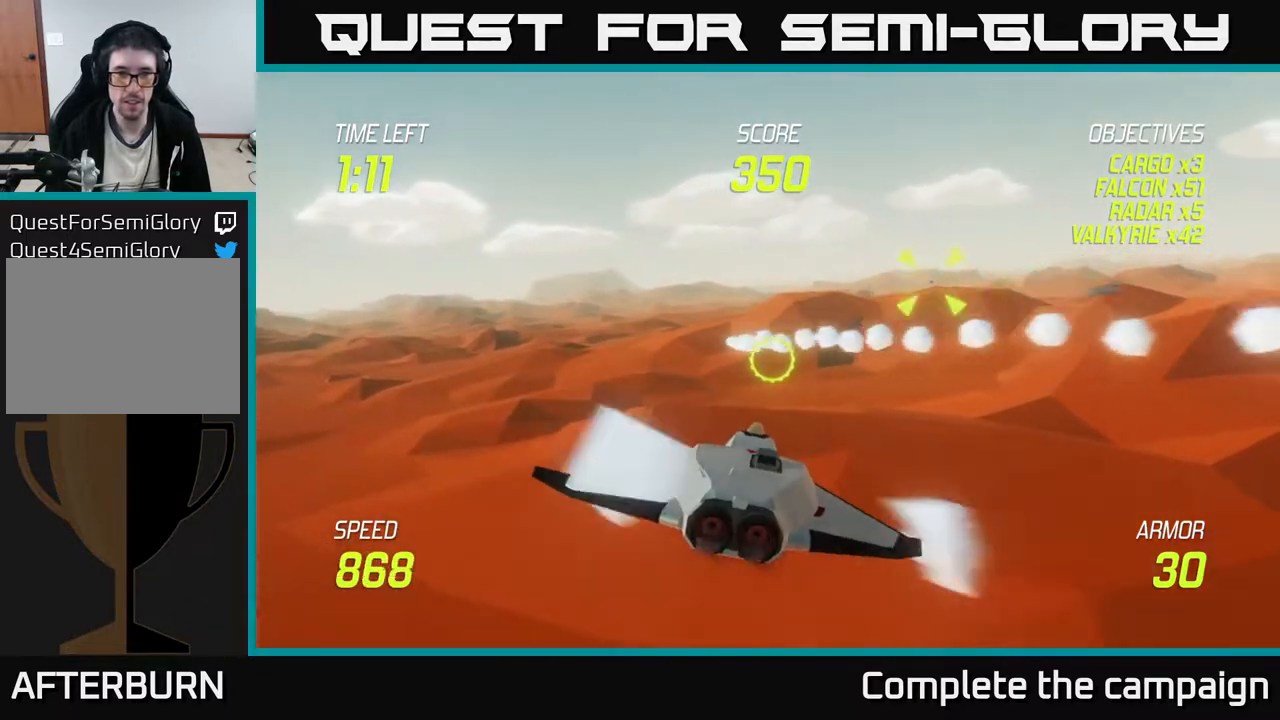
{"buttons": [], "left_stick": "up-right", "events": [[217, "left_stick", "up-right"]]}
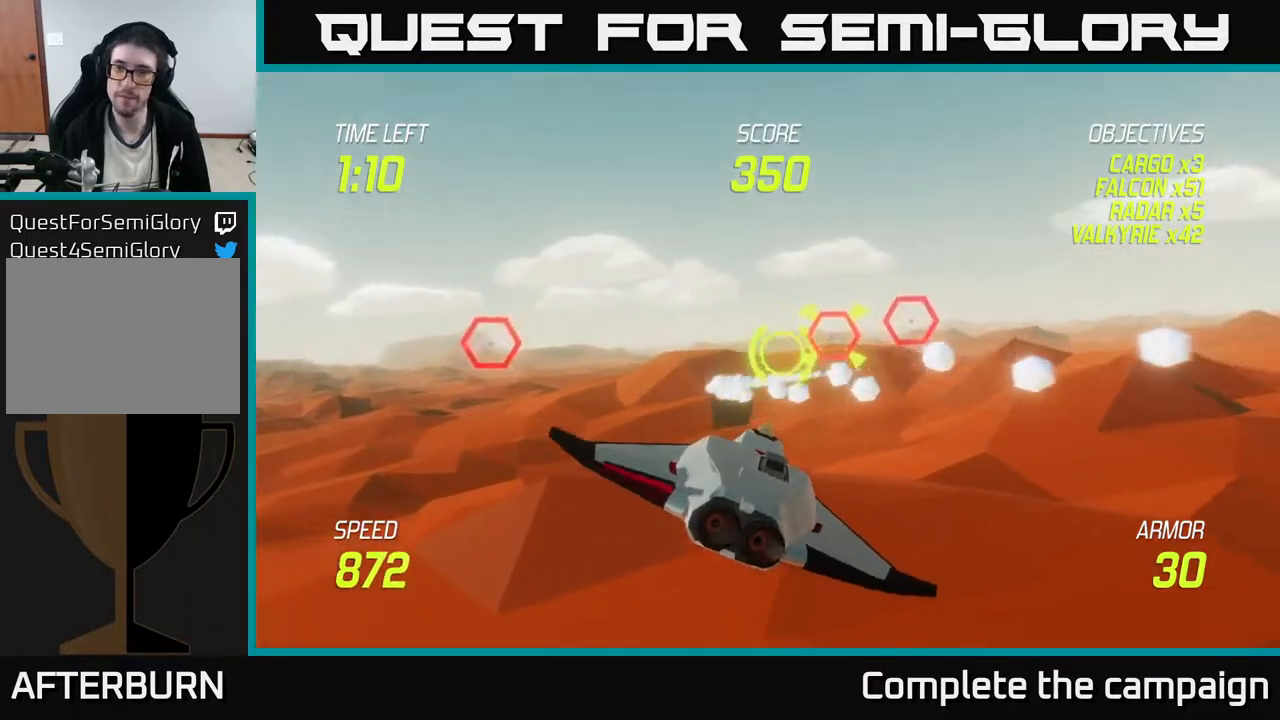
{"buttons": ["R2"], "left_stick": "down-right", "events": [[50, "left_stick", "right"], [200, "R2", "down"], [283, "R2", "up"], [283, "left_stick", "up-left"], [383, "left_stick", "center"], [400, "R2", "down"], [500, "left_stick", "down-right"]]}
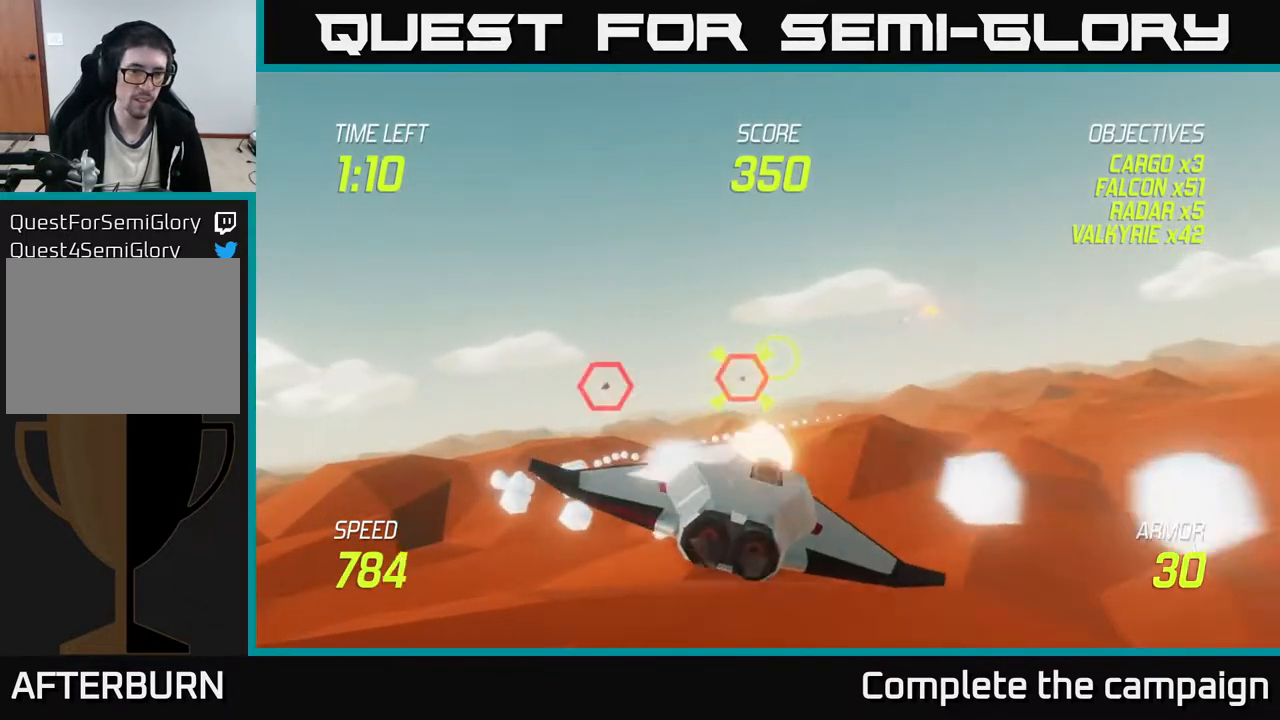
{"buttons": [], "left_stick": "up-right", "events": [[50, "R2", "up"], [117, "left_stick", "down-left"], [183, "left_stick", "right"], [350, "left_stick", "up-right"]]}
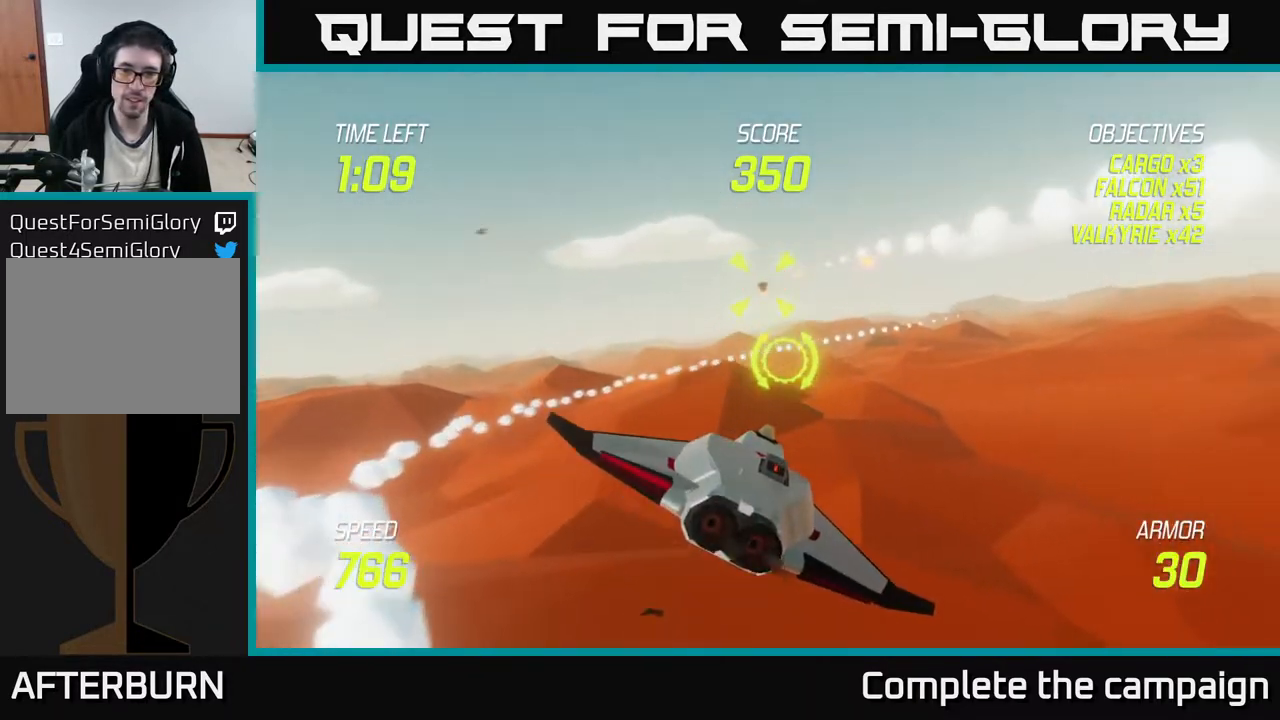
{"buttons": [], "left_stick": "right", "events": [[483, "left_stick", "right"]]}
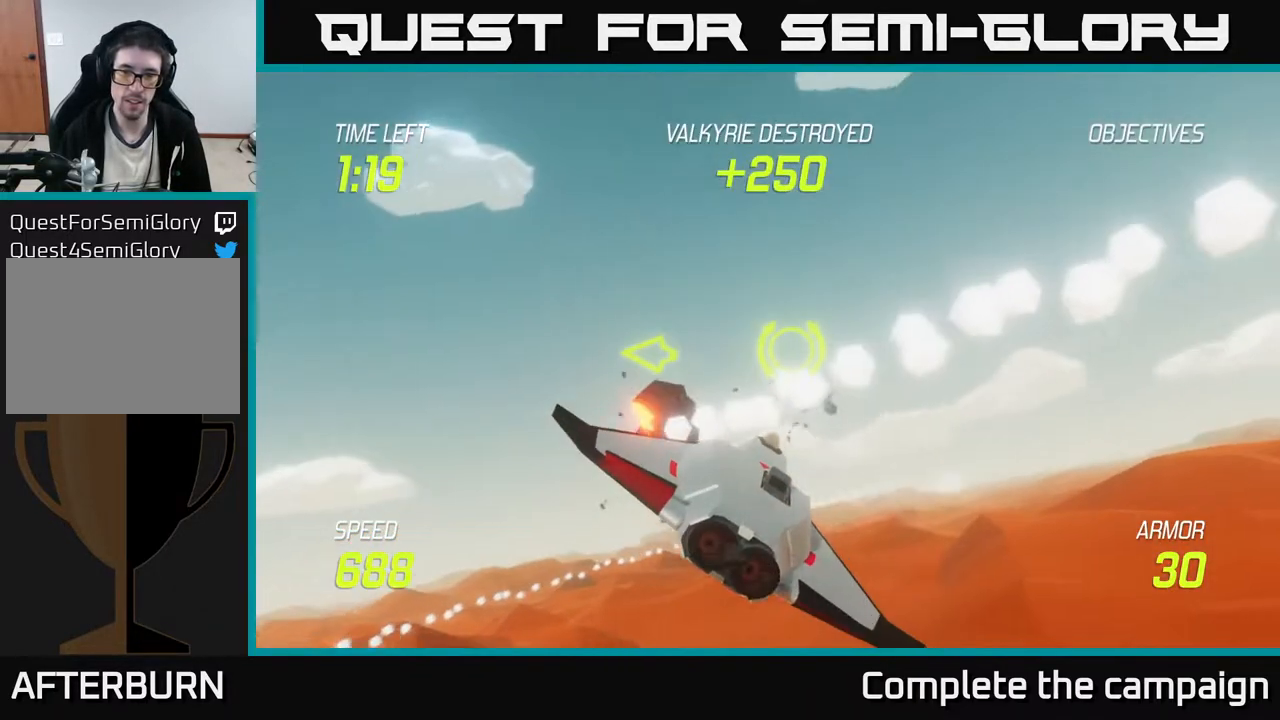
{"buttons": [], "left_stick": "down-right", "events": [[67, "L2", "down"], [167, "L2", "up"], [267, "L2", "down"], [367, "left_stick", "down-right"], [383, "L2", "up"]]}
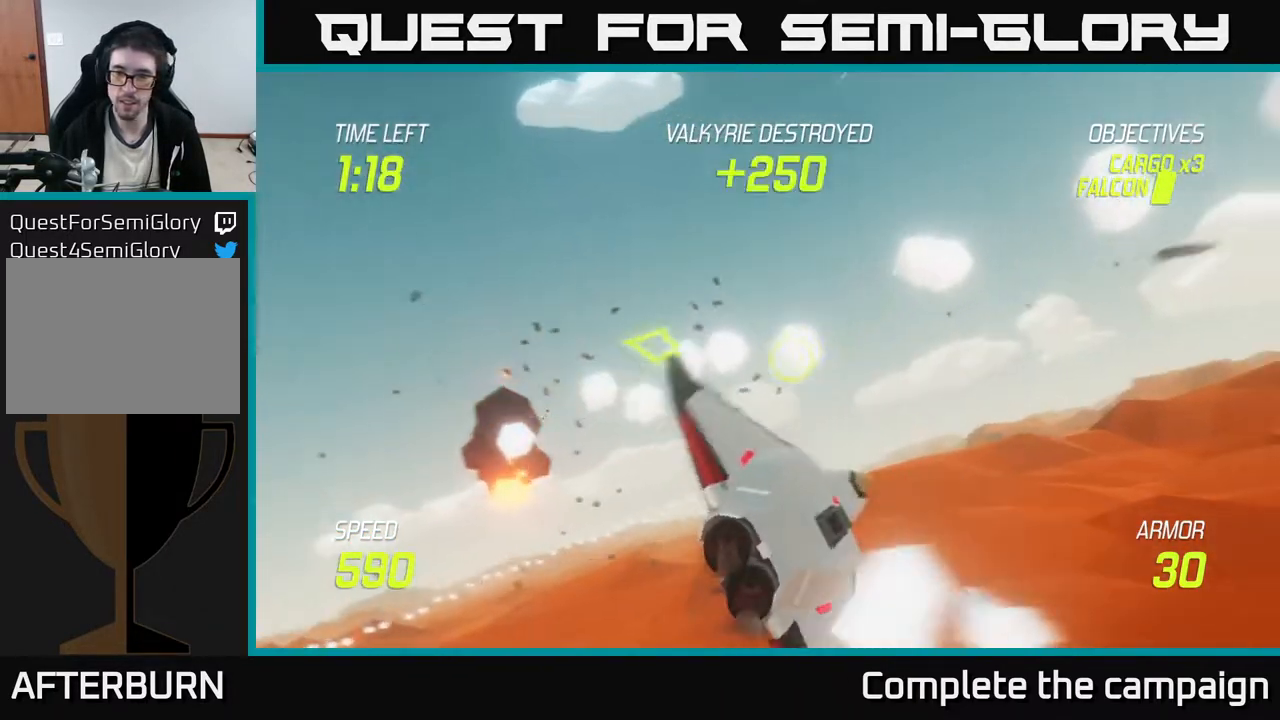
{"buttons": [], "left_stick": "right", "events": [[100, "left_stick", "right"]]}
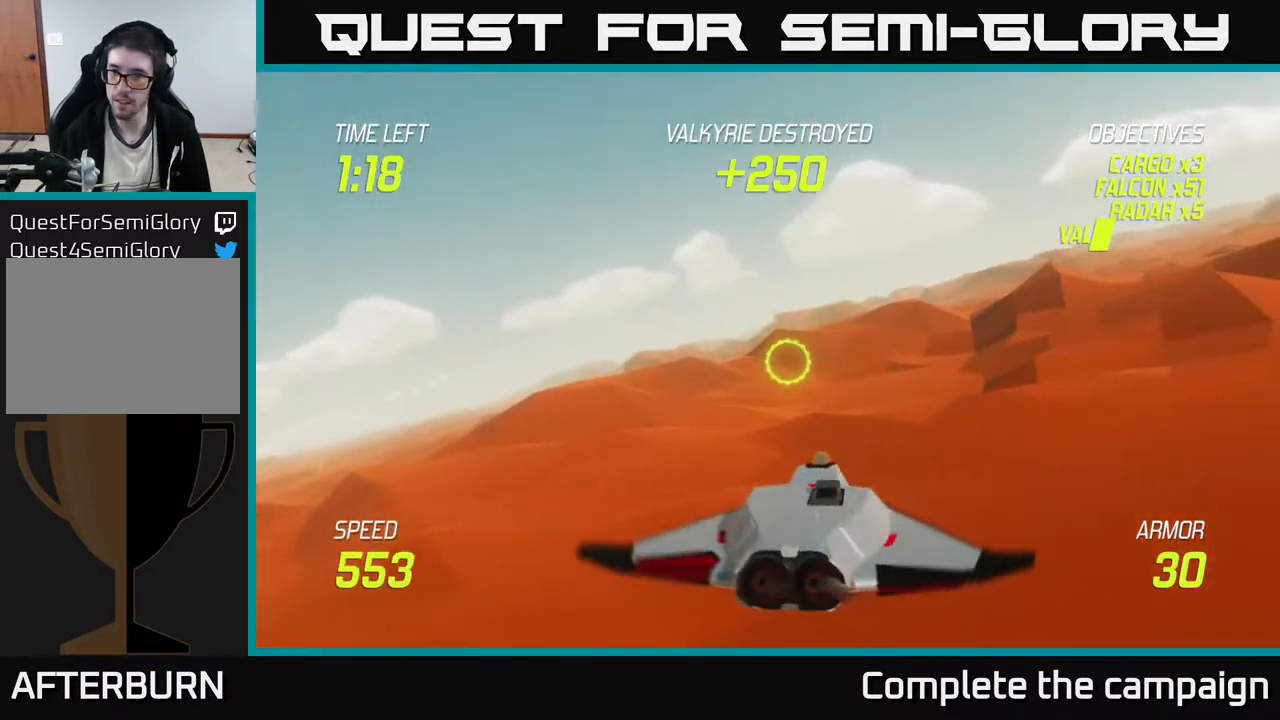
{"buttons": [], "left_stick": "up-right", "events": [[33, "left_stick", "up-right"]]}
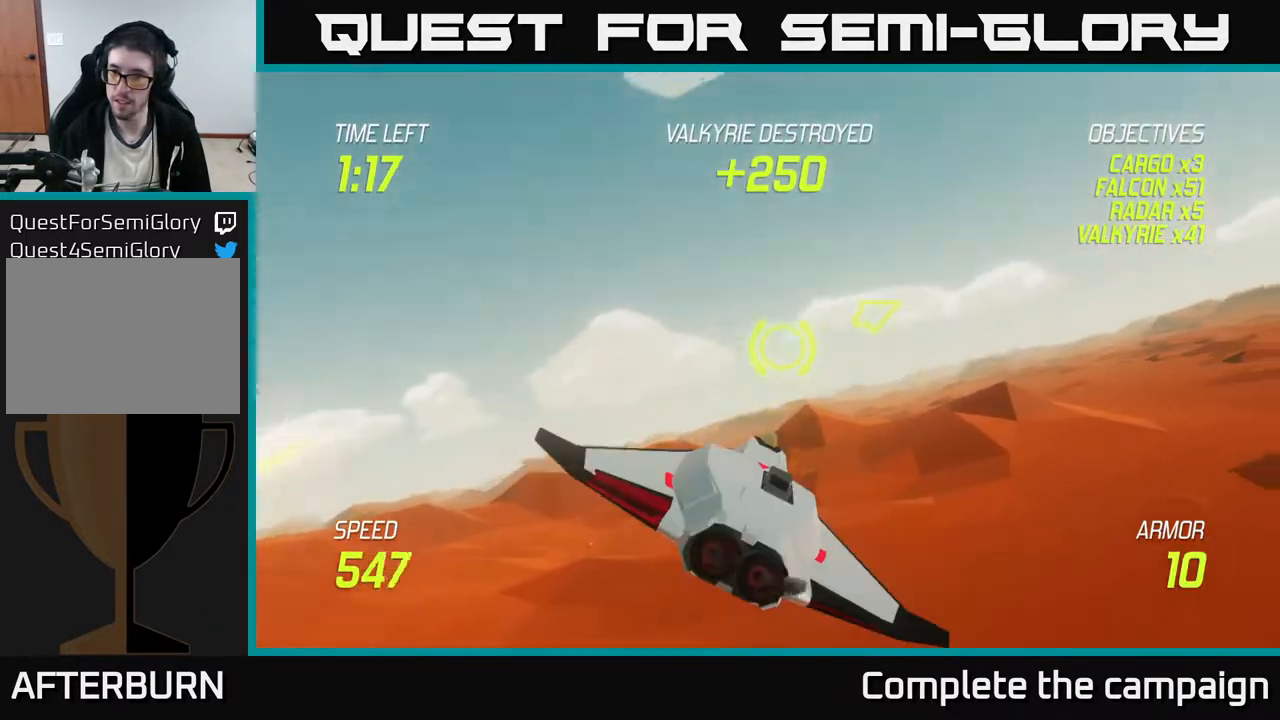
{"buttons": [], "left_stick": "right", "events": [[400, "left_stick", "right"]]}
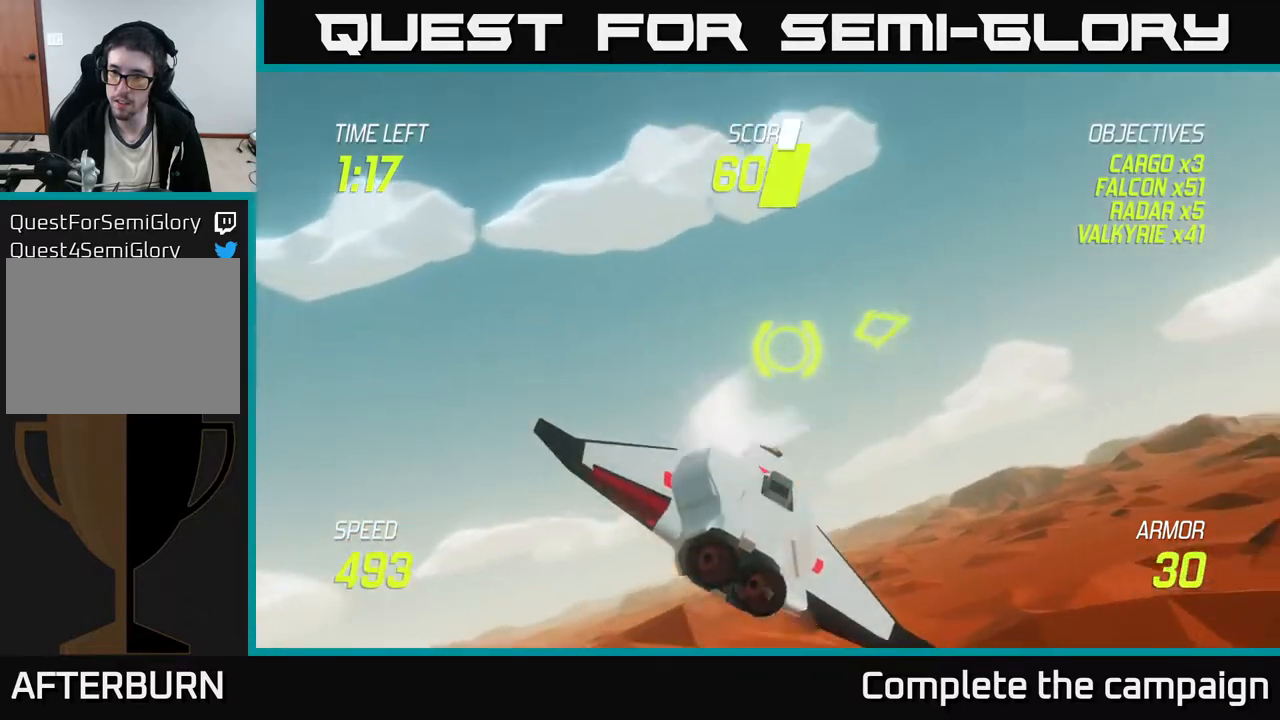
{"buttons": [], "left_stick": "right", "events": []}
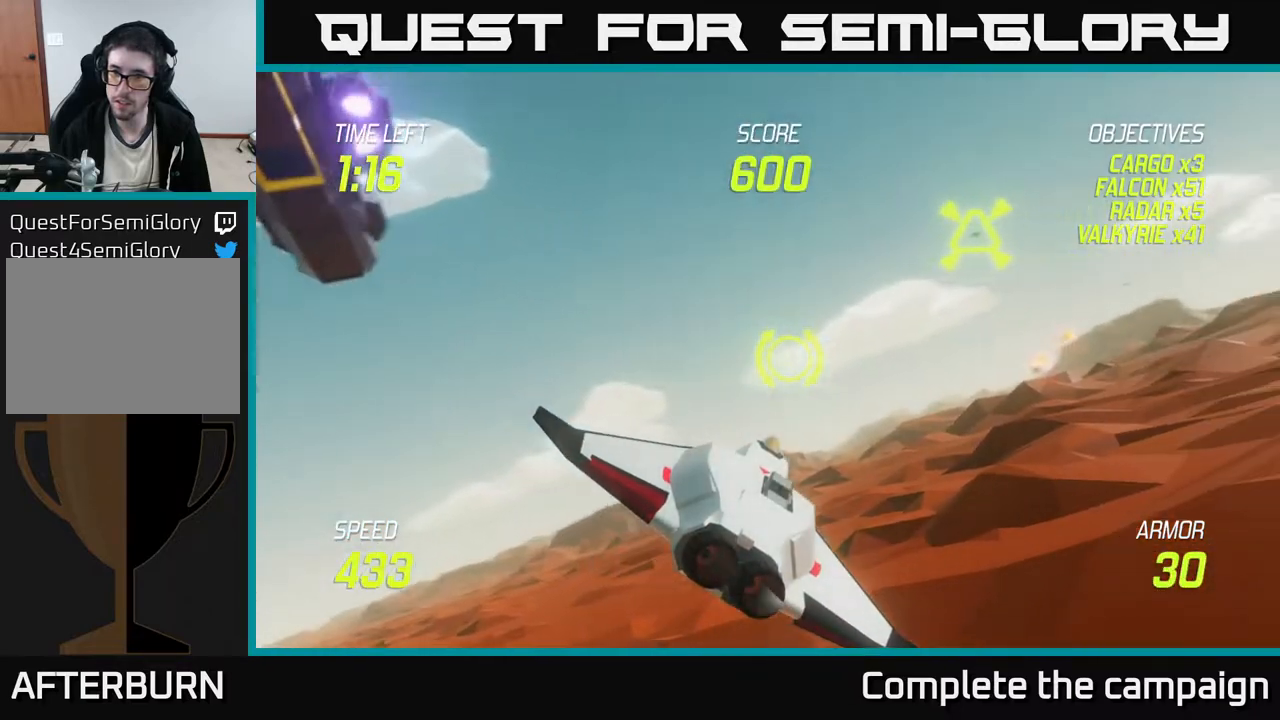
{"buttons": [], "left_stick": "right", "events": [[17, "left_stick", "up-right"], [383, "R2", "down"], [450, "R2", "up"], [450, "left_stick", "right"]]}
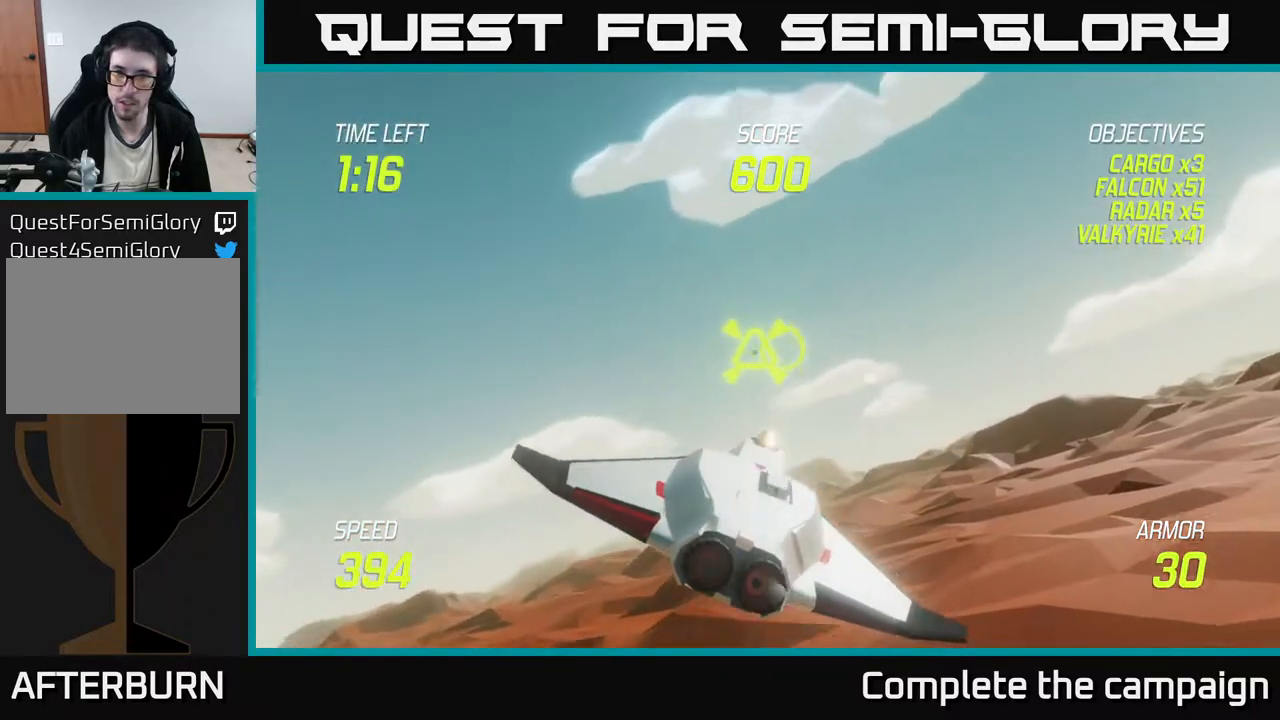
{"buttons": [], "left_stick": "right", "events": [[200, "left_stick", "center"], [367, "left_stick", "right"]]}
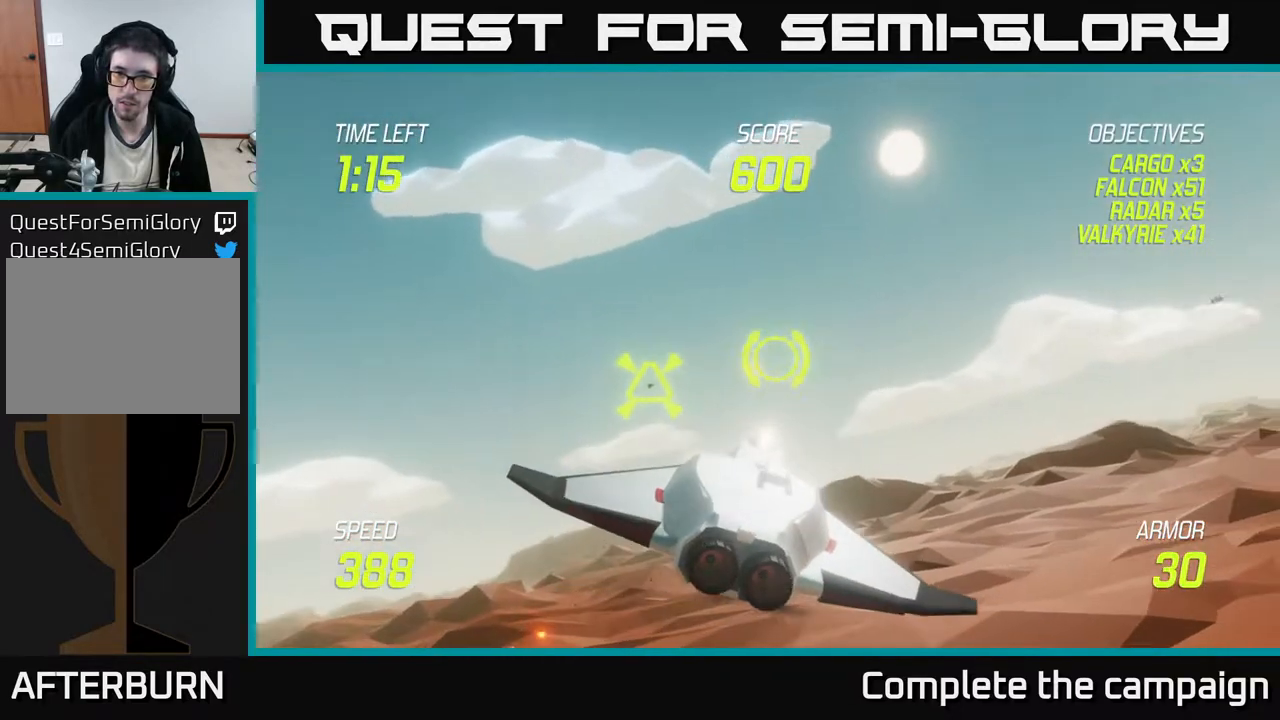
{"buttons": [], "left_stick": "up-right", "events": [[350, "left_stick", "up-right"]]}
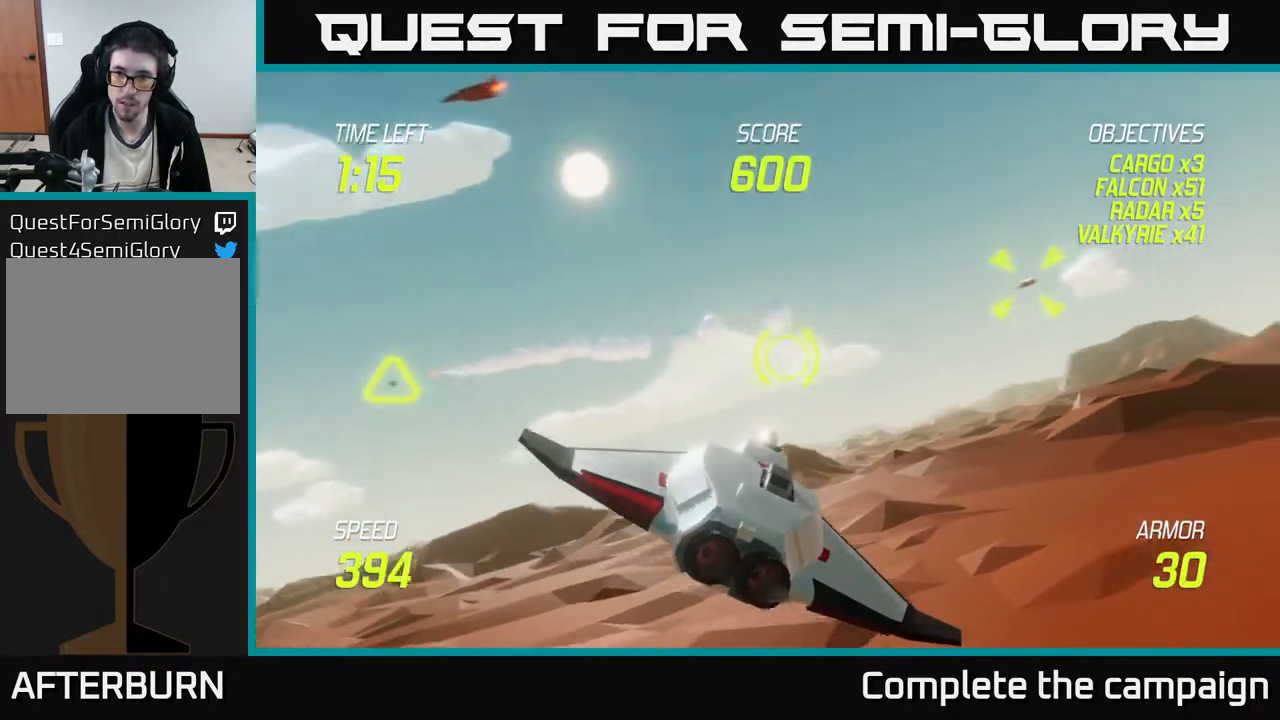
{"buttons": [], "left_stick": "right", "events": [[83, "left_stick", "right"]]}
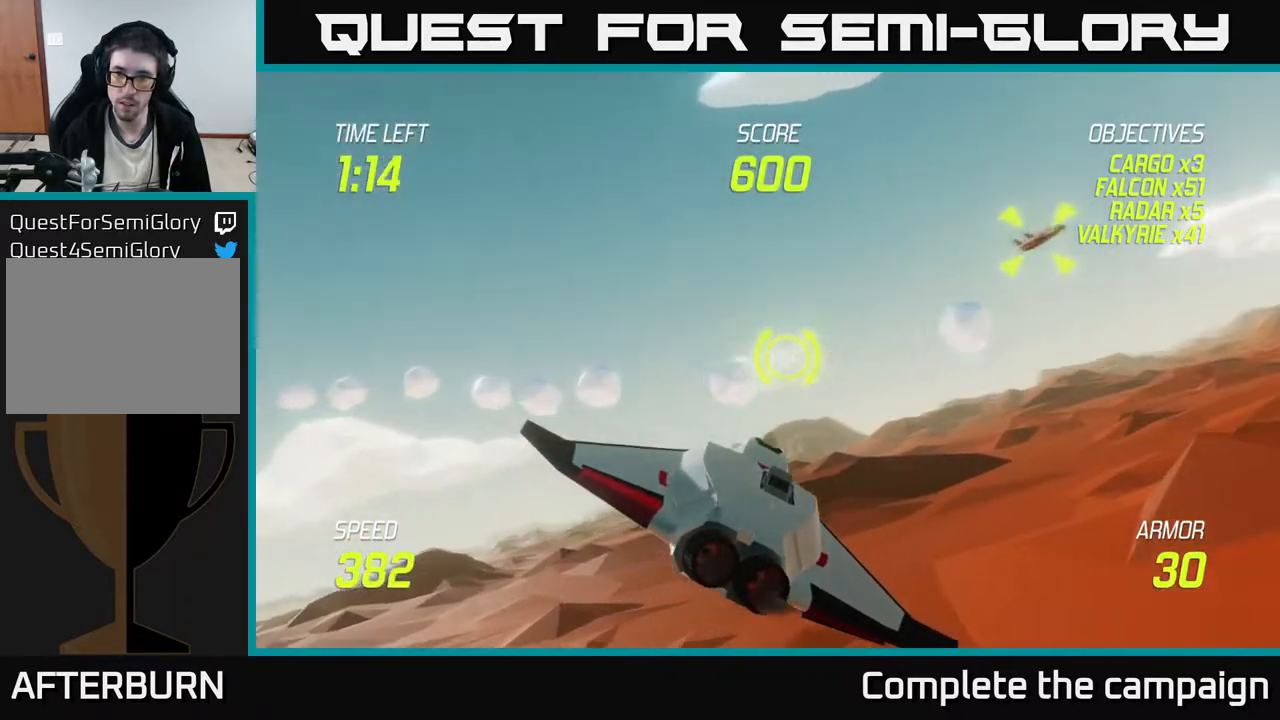
{"buttons": [], "left_stick": "right", "events": []}
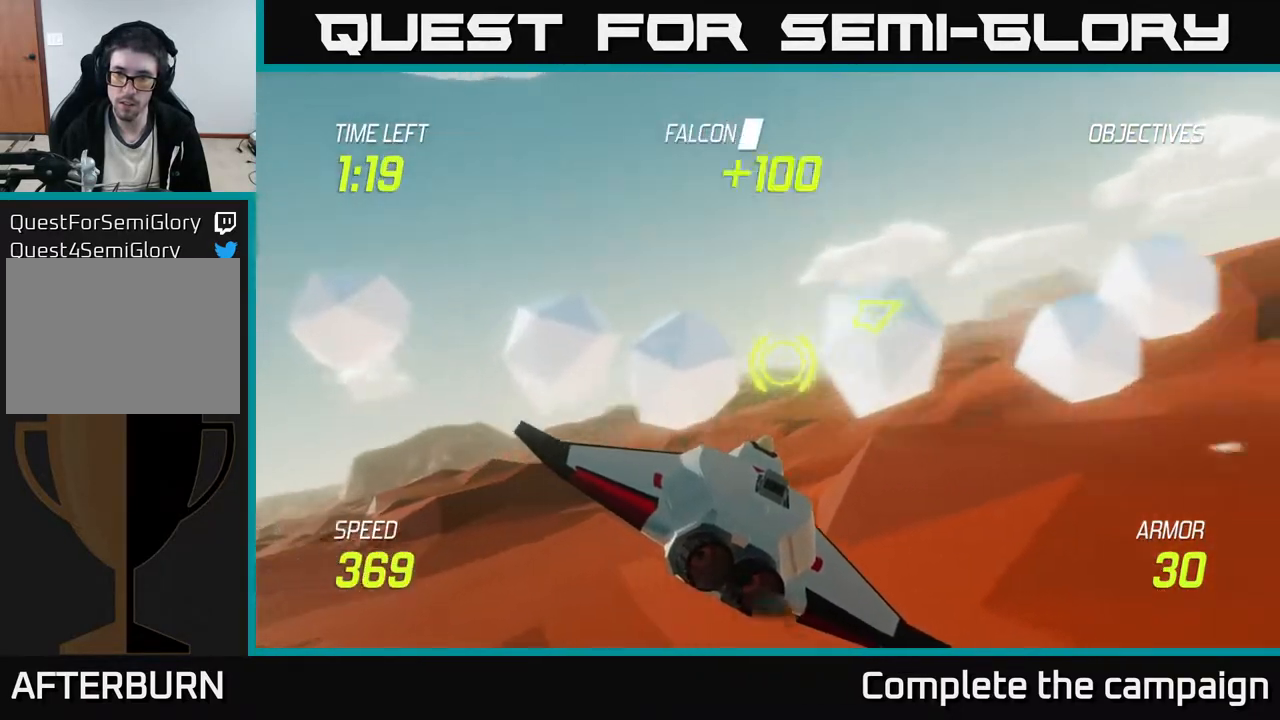
{"buttons": [], "left_stick": "up-right", "events": [[133, "left_stick", "up-right"]]}
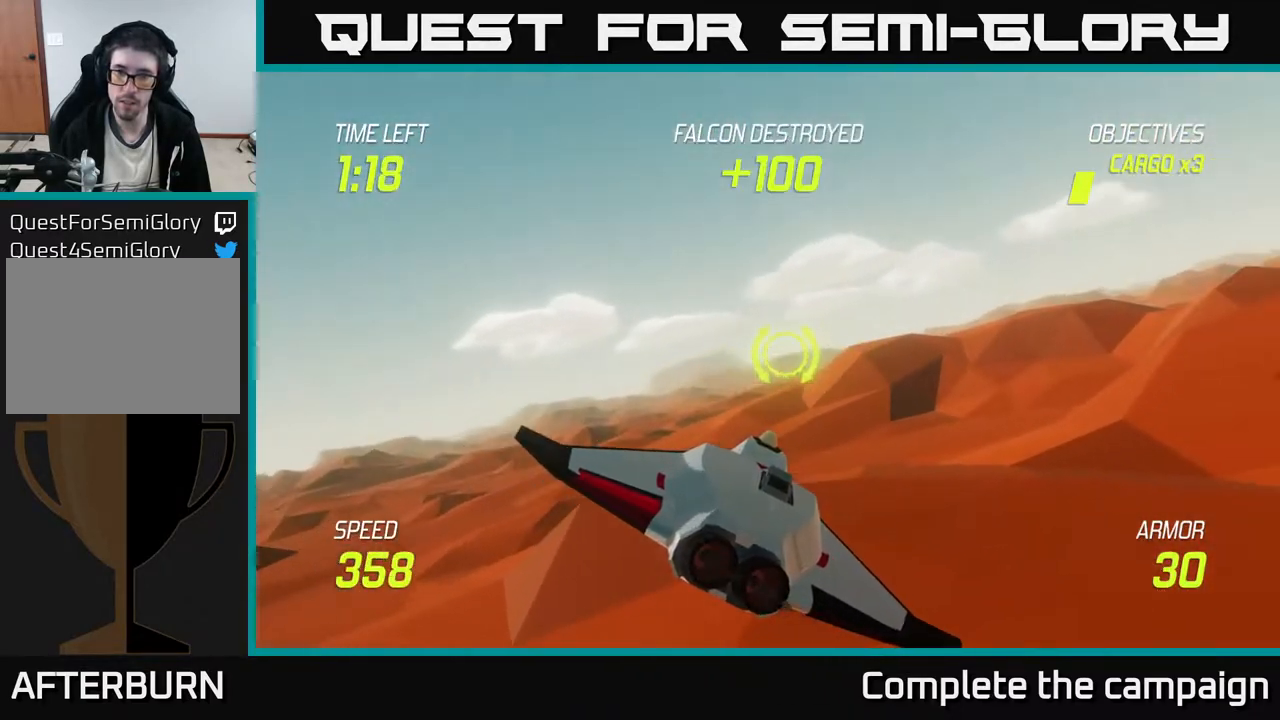
{"buttons": [], "left_stick": "right", "events": [[117, "L2", "down"], [150, "left_stick", "right"], [200, "L2", "up"], [267, "L2", "down"], [400, "L2", "up"]]}
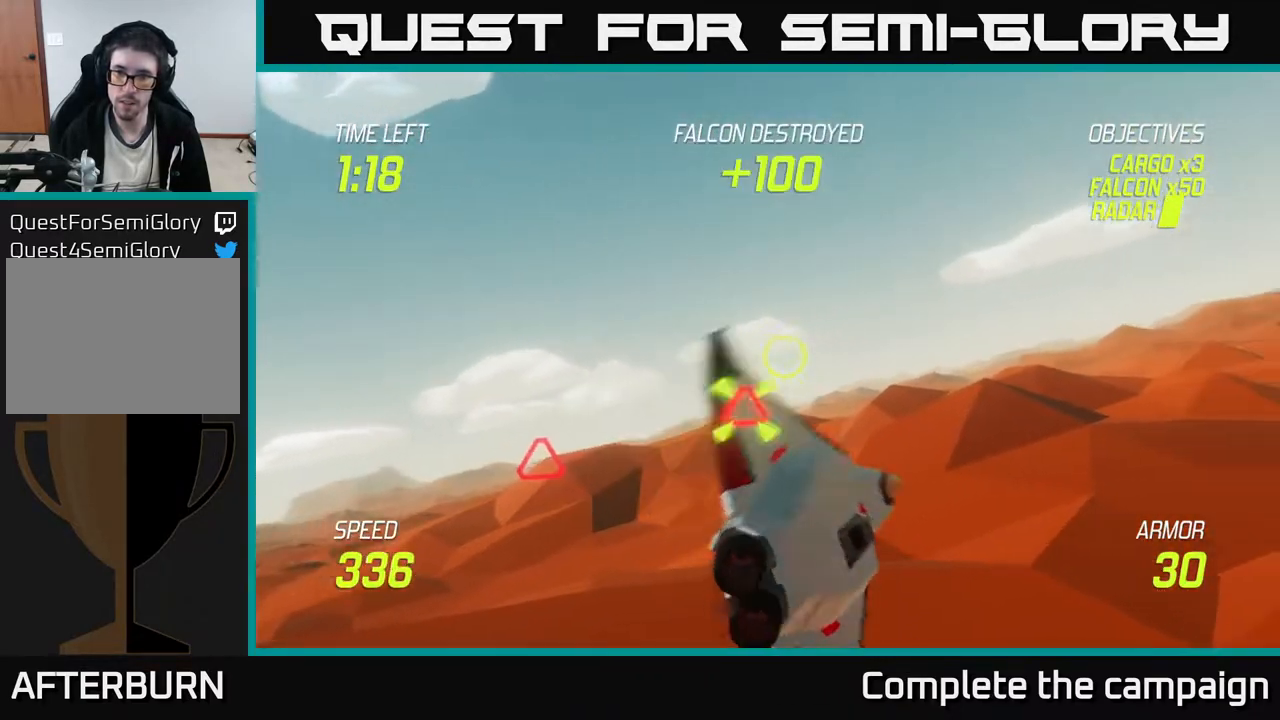
{"buttons": [], "left_stick": "left", "events": [[33, "left_stick", "left"], [233, "R2", "down"], [333, "R2", "up"]]}
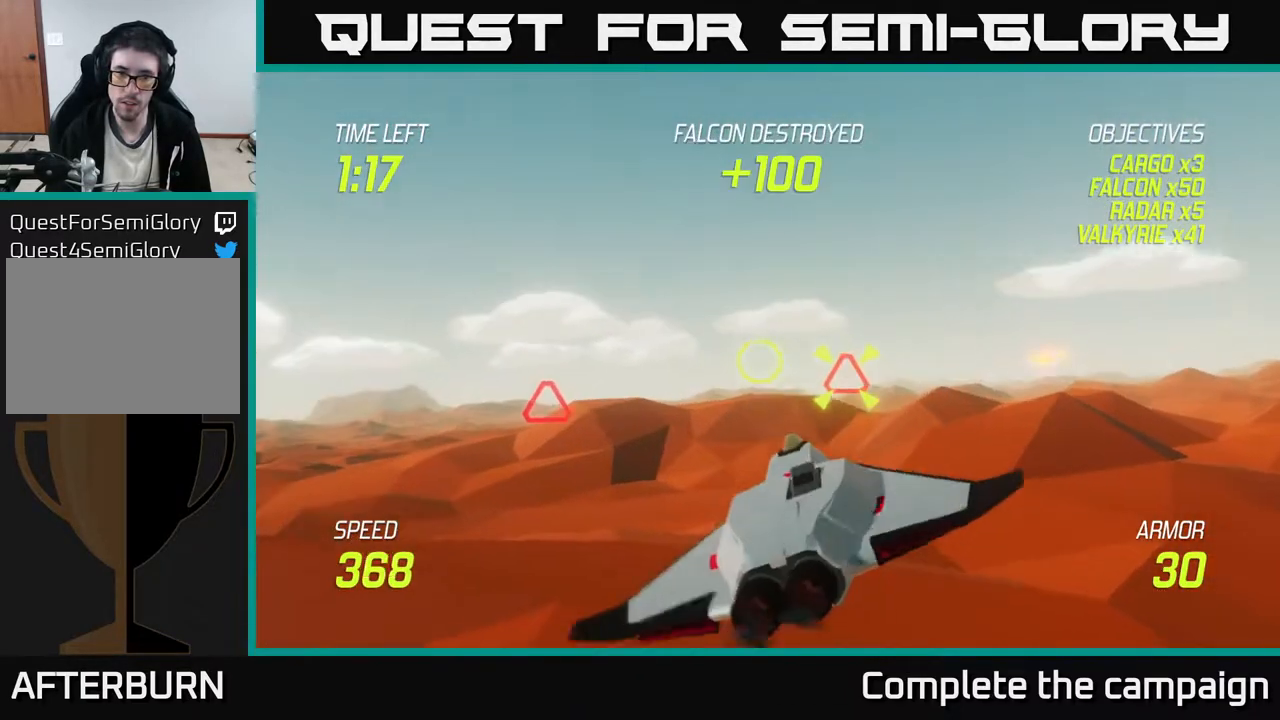
{"buttons": [], "left_stick": "right", "events": [[400, "R2", "down"], [450, "left_stick", "right"], [467, "R2", "up"]]}